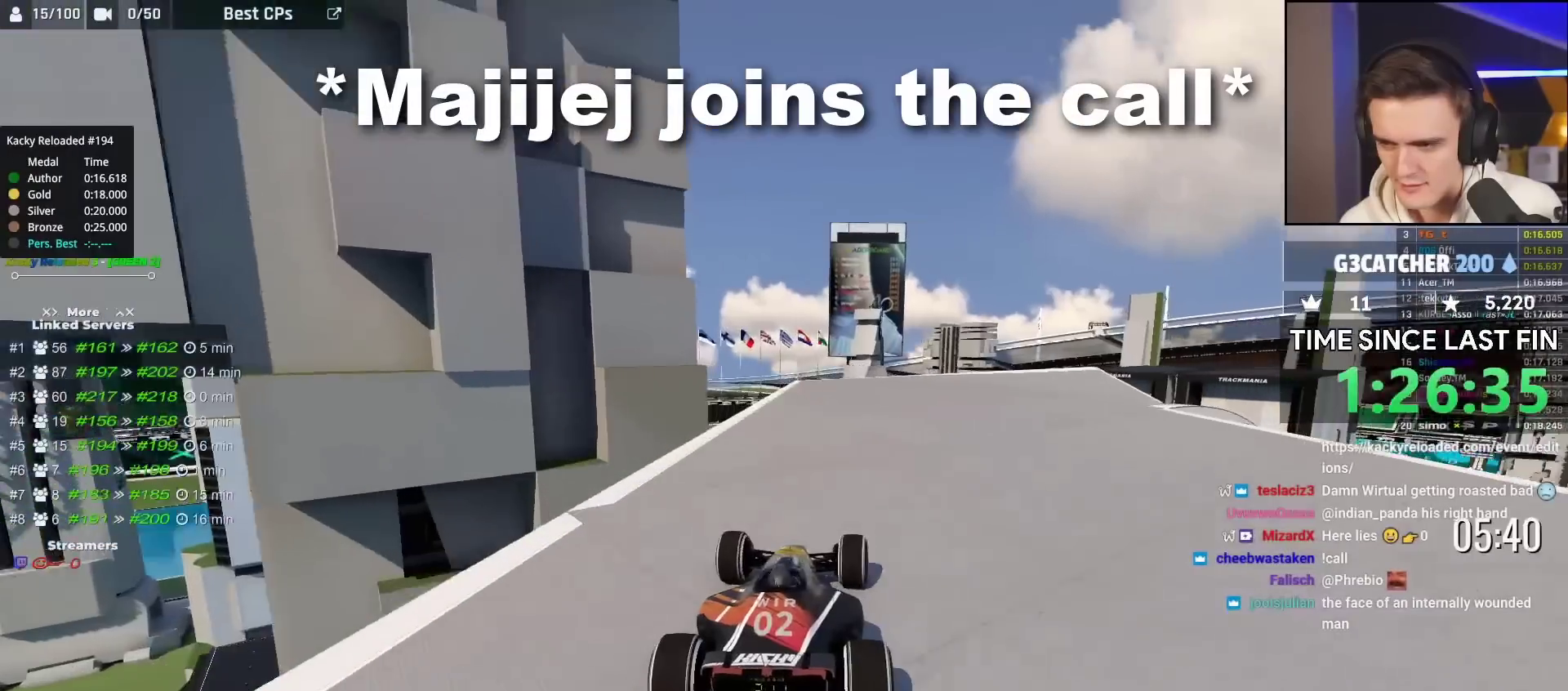
Gameplay with keyboard; each line is a JSON object with the keys held at the frame after it. "events" lists presses ("down") and releases ("up") of "brake", "down", "left", "right" and "up" between this image and that frame as [ms after this image, input, new state], when the widget could be followed in between. No other keys are recorded. Mouse input is not recorded. Key names are as the overlay labels them; some are game actions (e.g. jump) rather than physical keys.
{"keys": ["up"], "events": [[83, "right", "down"], [183, "right", "up"], [250, "right", "down"], [450, "right", "up"]]}
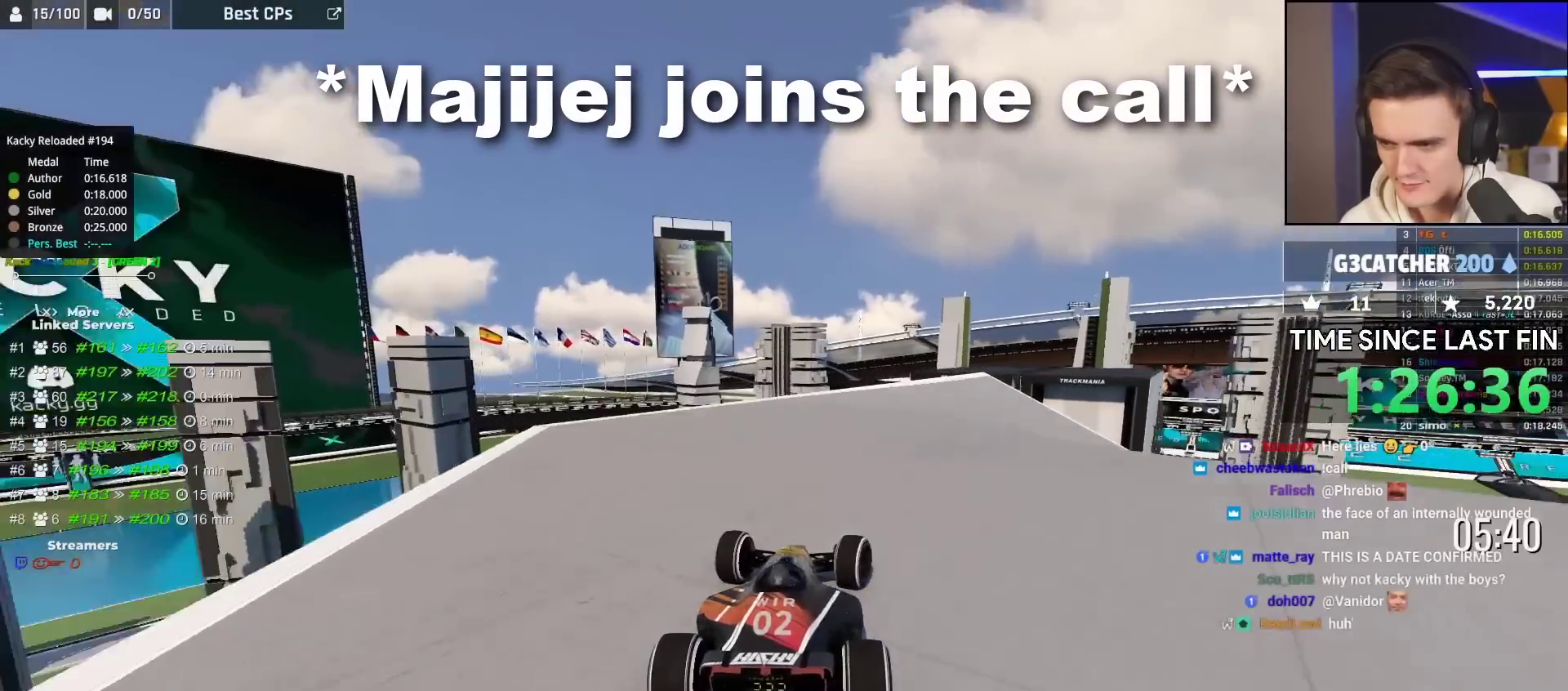
{"keys": ["right", "up"], "events": [[83, "right", "down"], [183, "right", "up"], [333, "right", "down"]]}
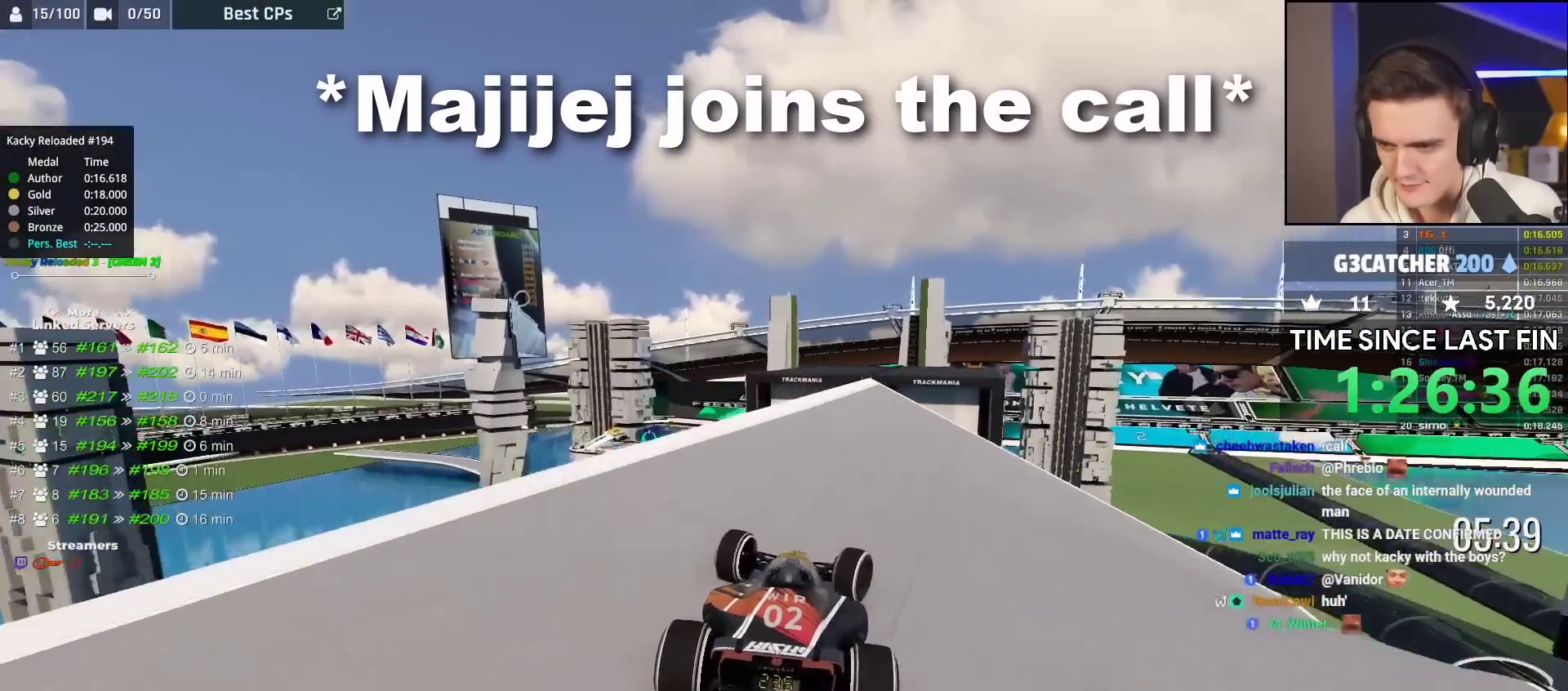
{"keys": ["up"], "events": [[50, "right", "up"], [150, "left", "down"], [383, "left", "up"]]}
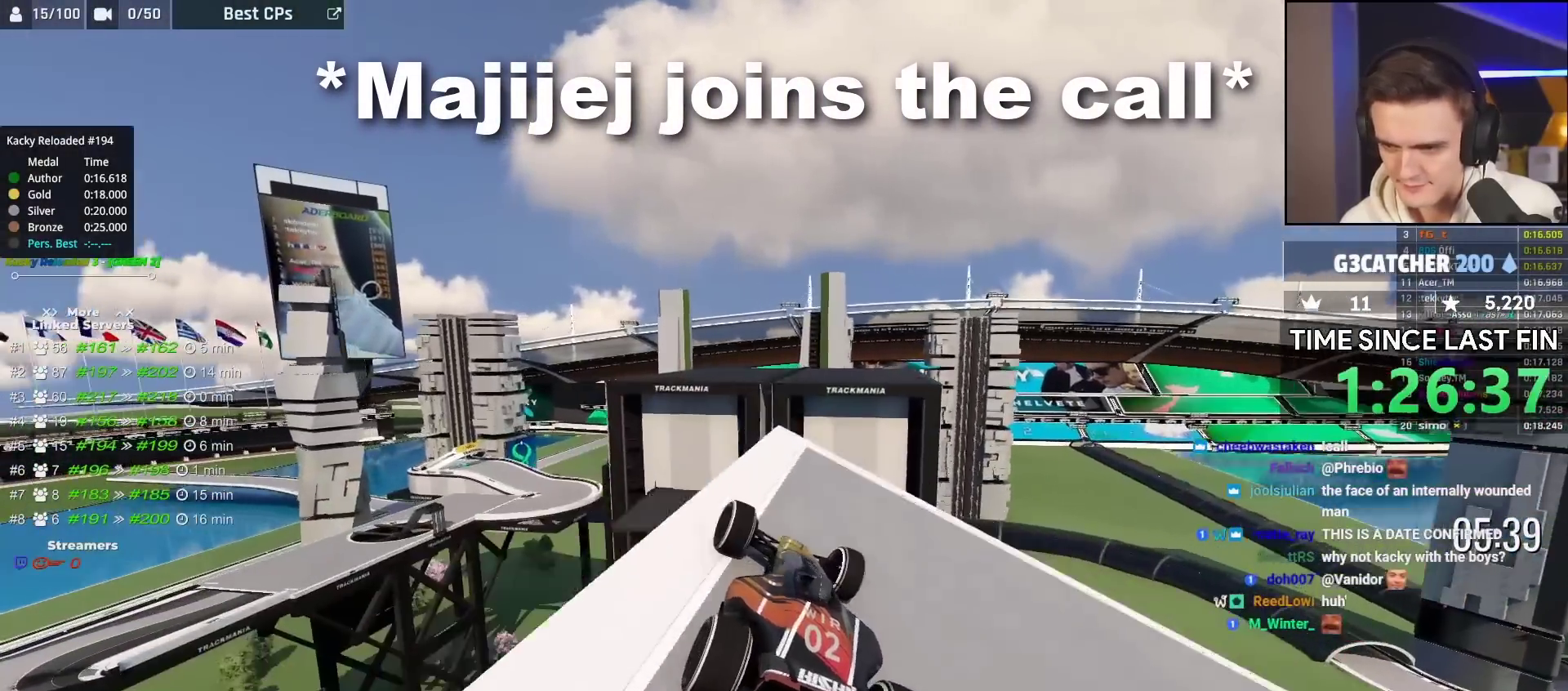
{"keys": ["up"], "events": [[33, "right", "down"], [133, "right", "up"]]}
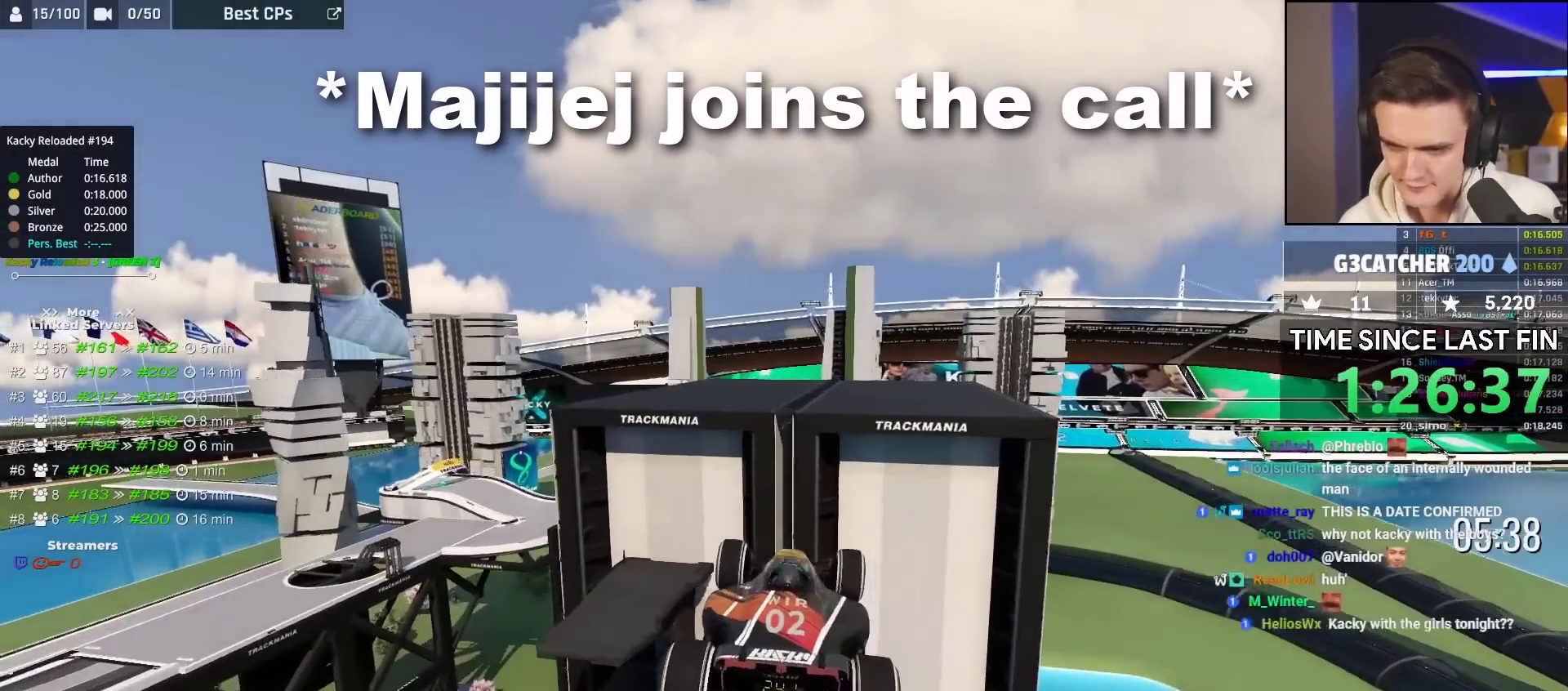
{"keys": ["up"], "events": []}
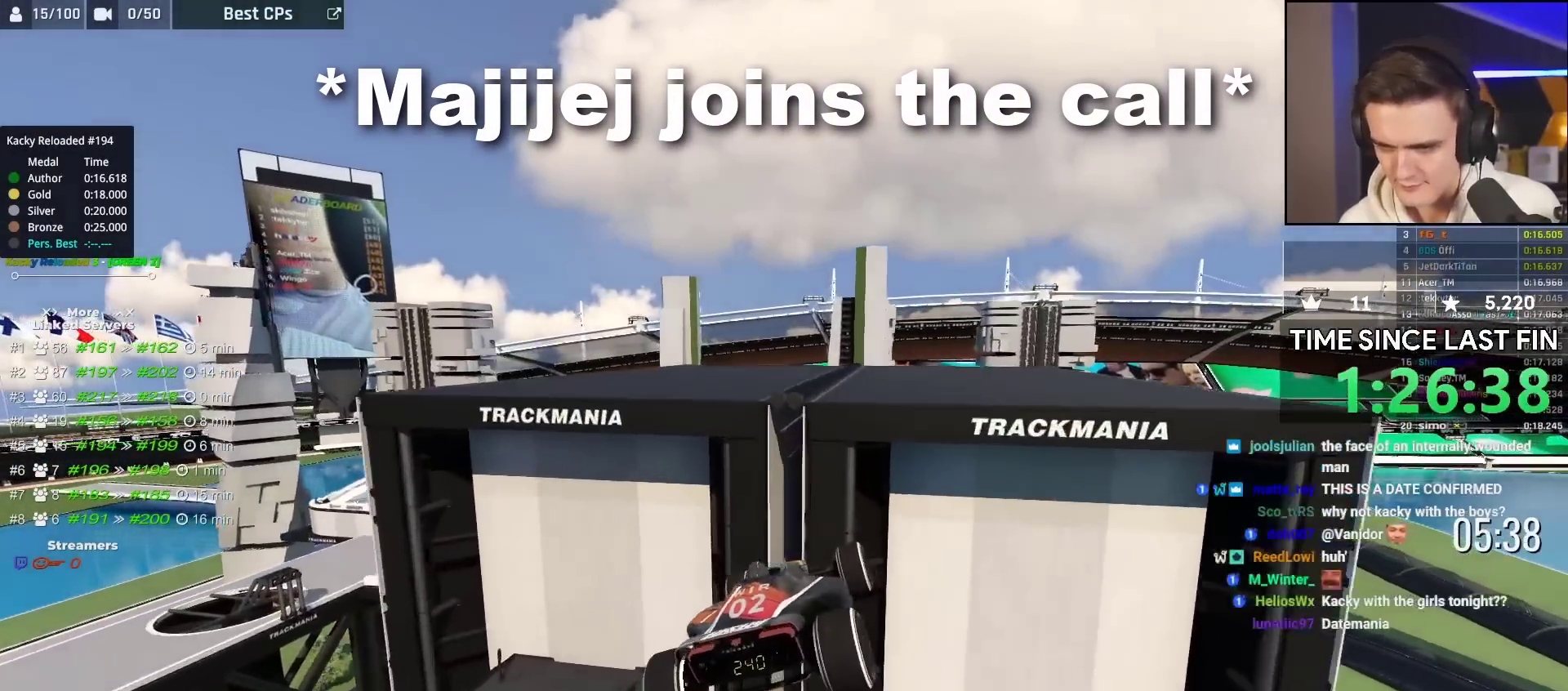
{"keys": ["up"], "events": [[83, "brake", "down"], [283, "brake", "up"]]}
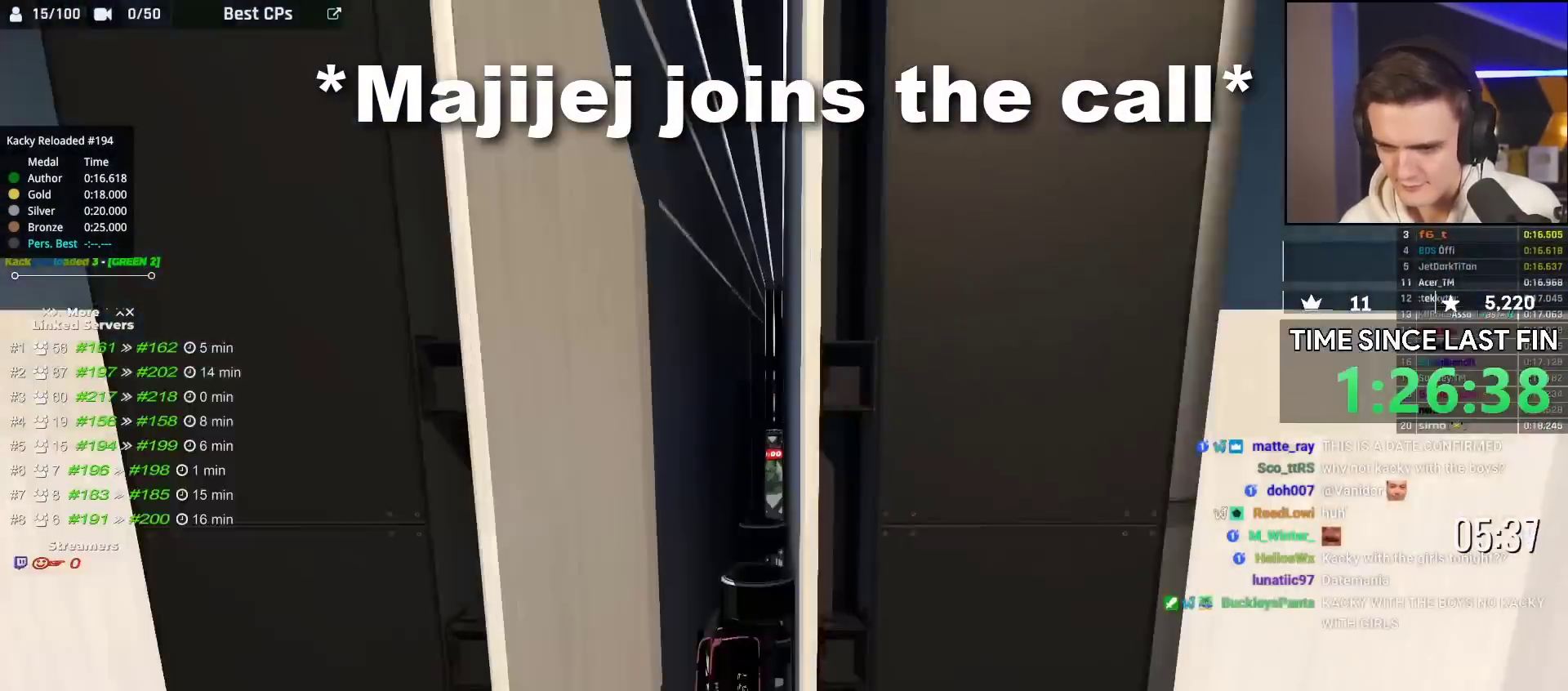
{"keys": ["right", "up"], "events": [[233, "right", "down"]]}
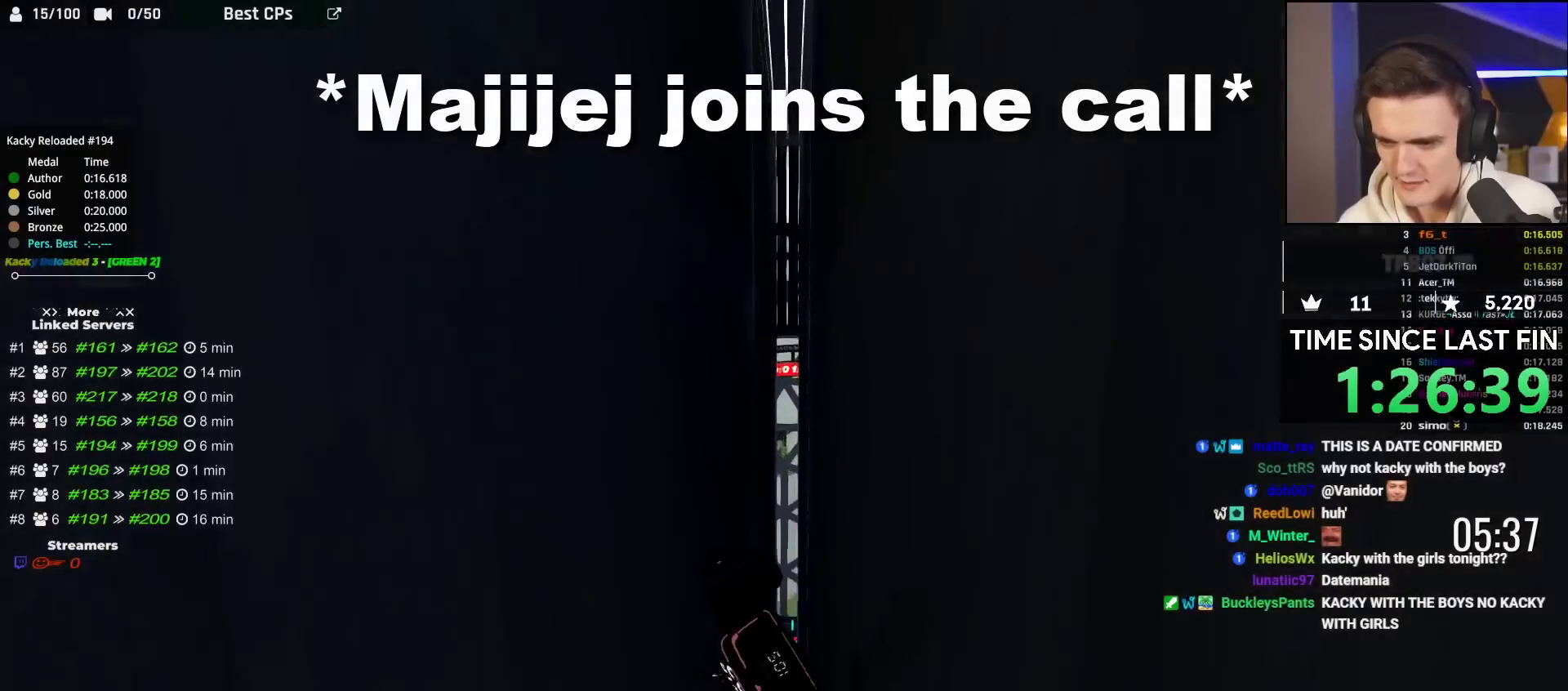
{"keys": [], "events": [[350, "right", "up"], [350, "up", "up"]]}
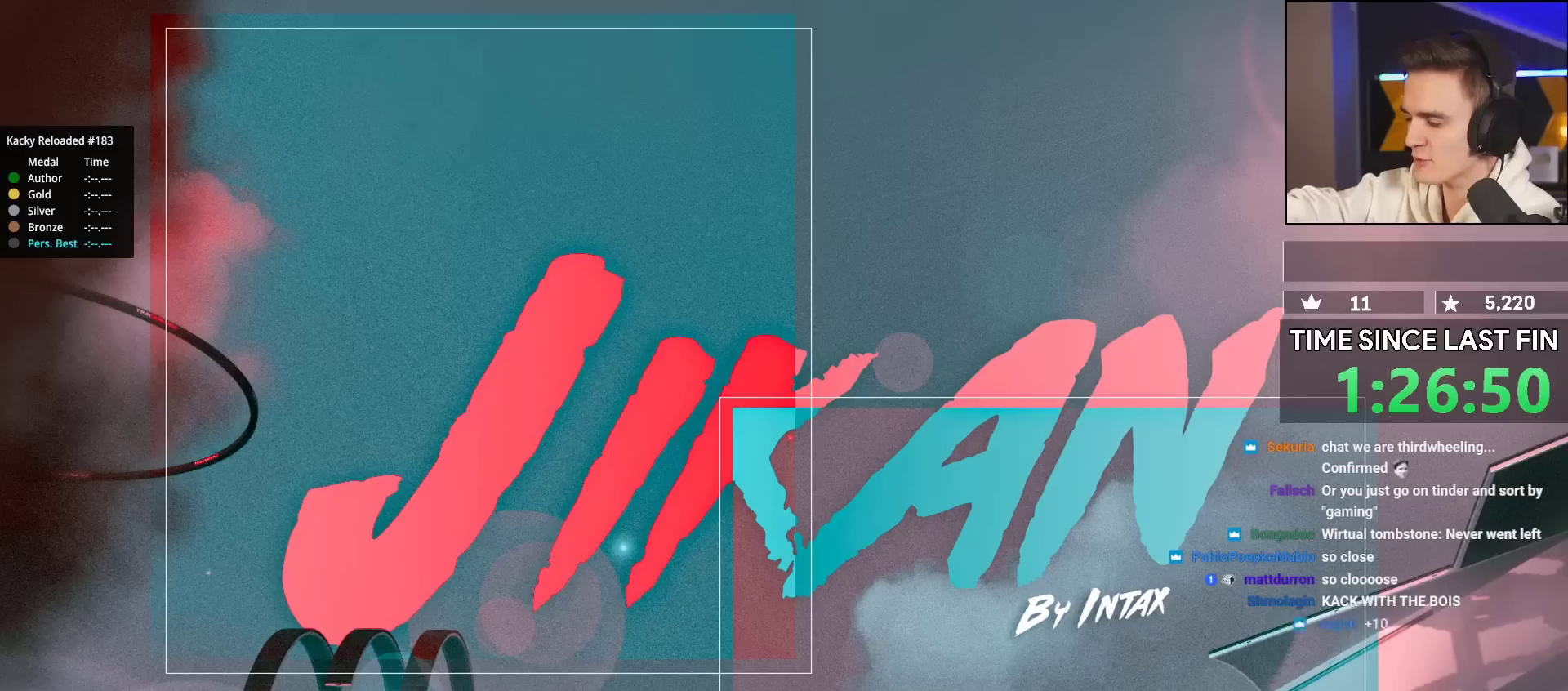
{"keys": [], "events": []}
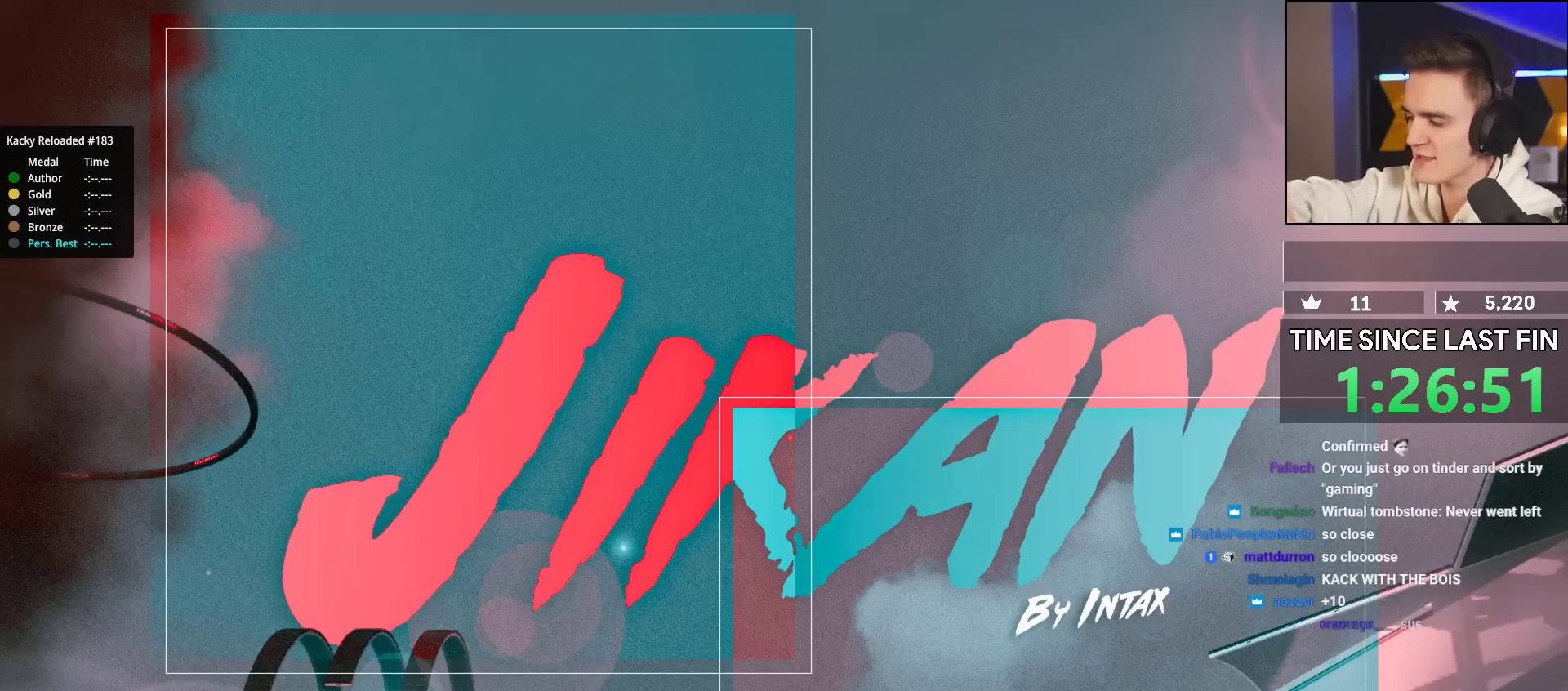
{"keys": [], "events": []}
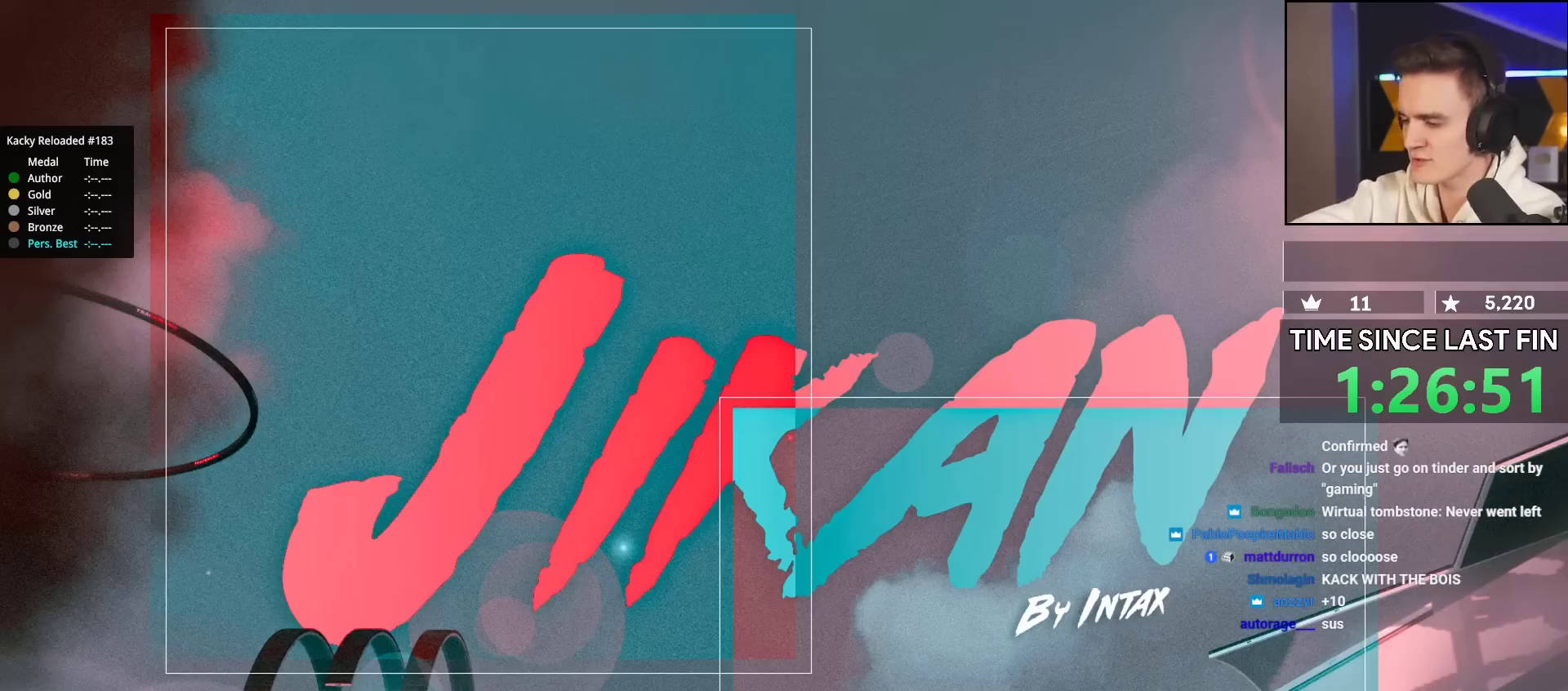
{"keys": [], "events": []}
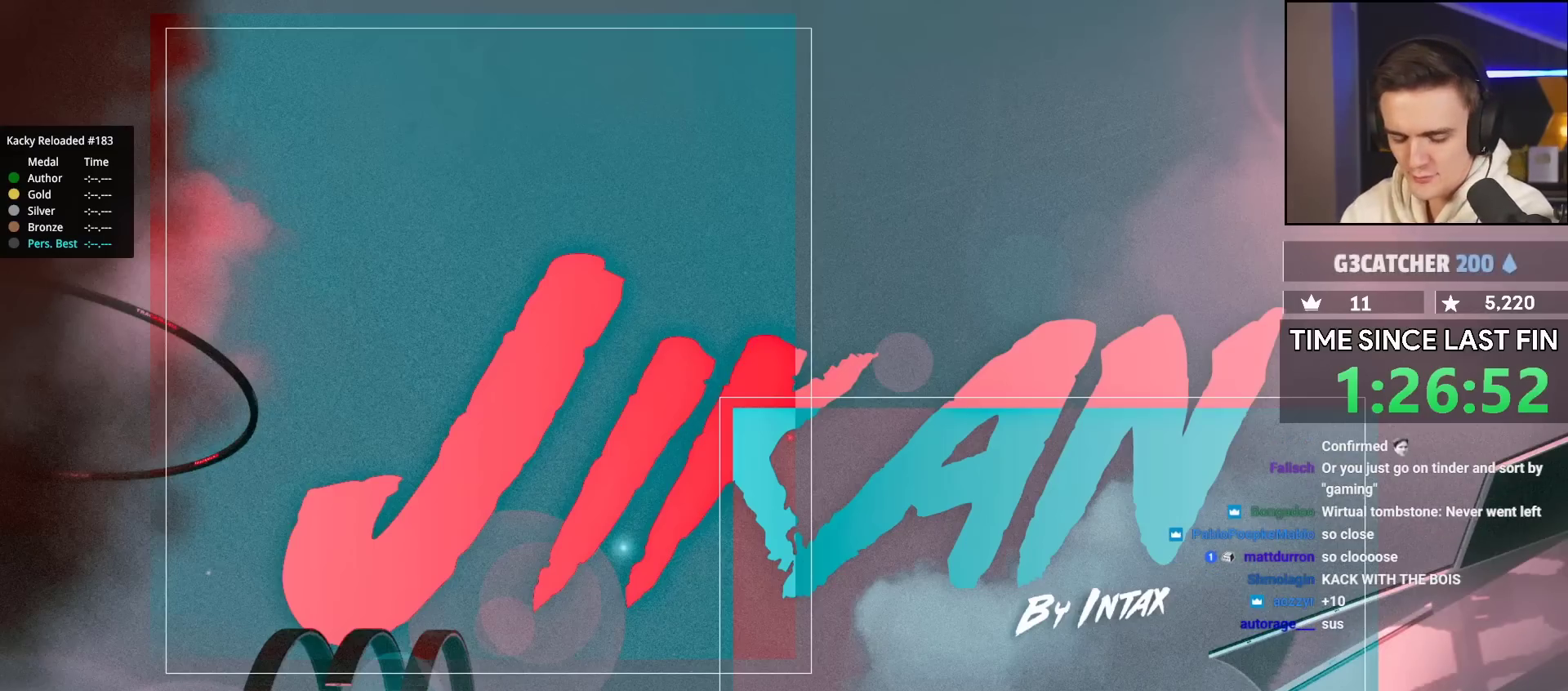
{"keys": [], "events": []}
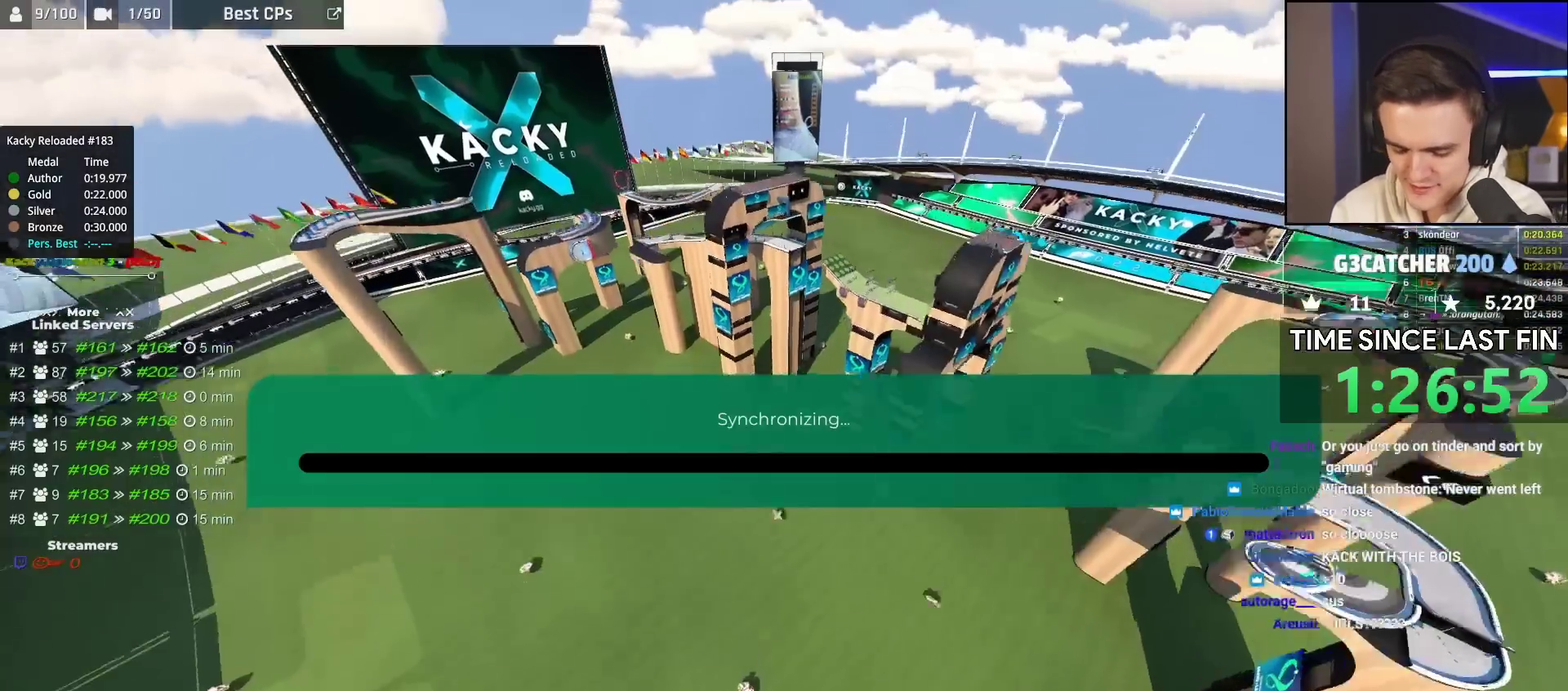
{"keys": [], "events": []}
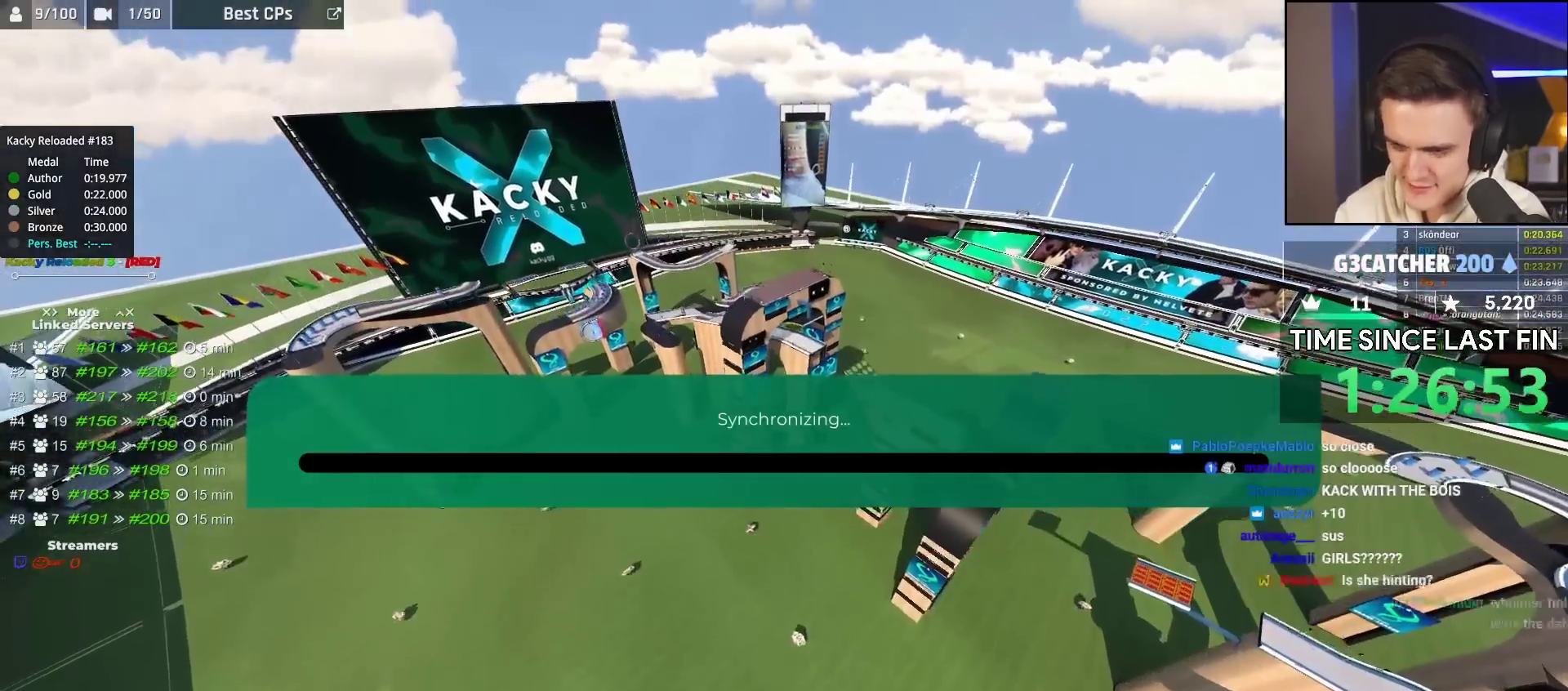
{"keys": [], "events": []}
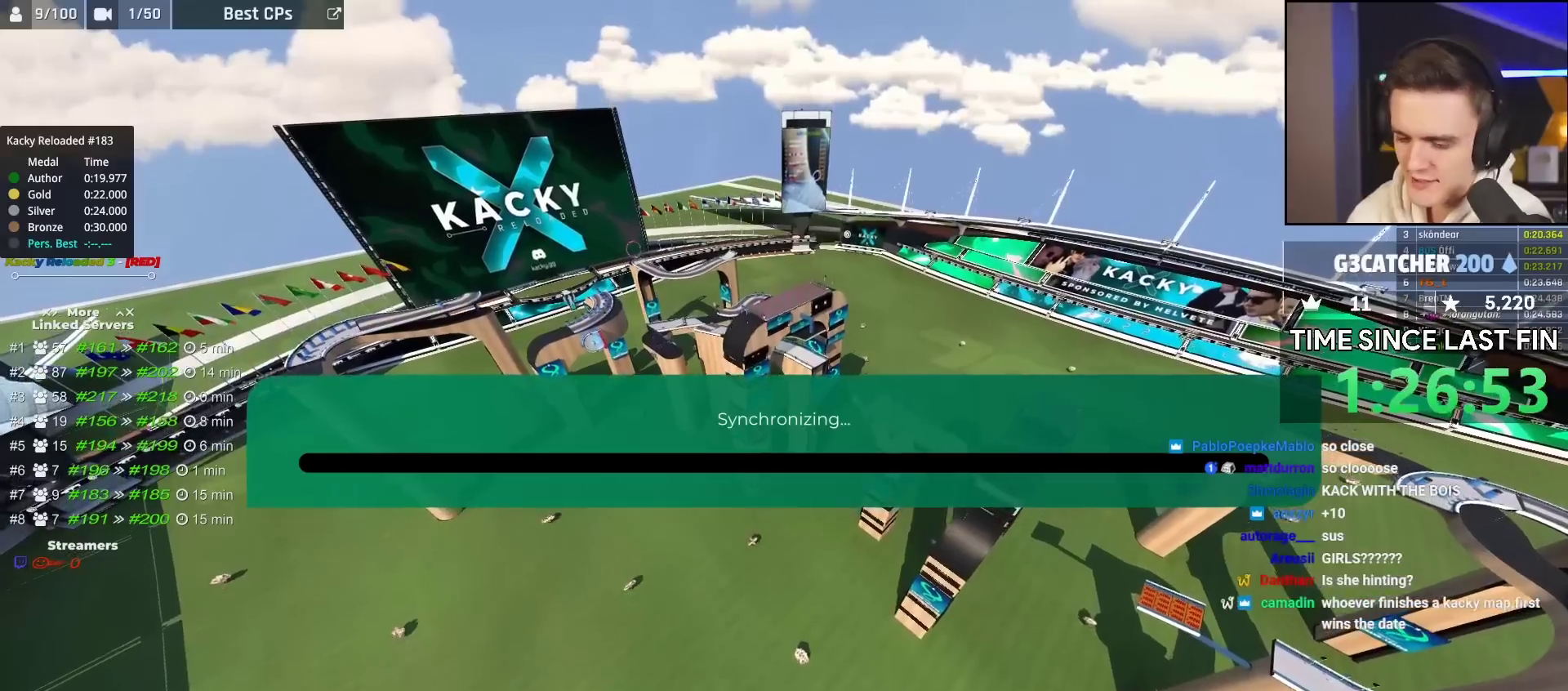
{"keys": ["up"], "events": [[333, "up", "down"]]}
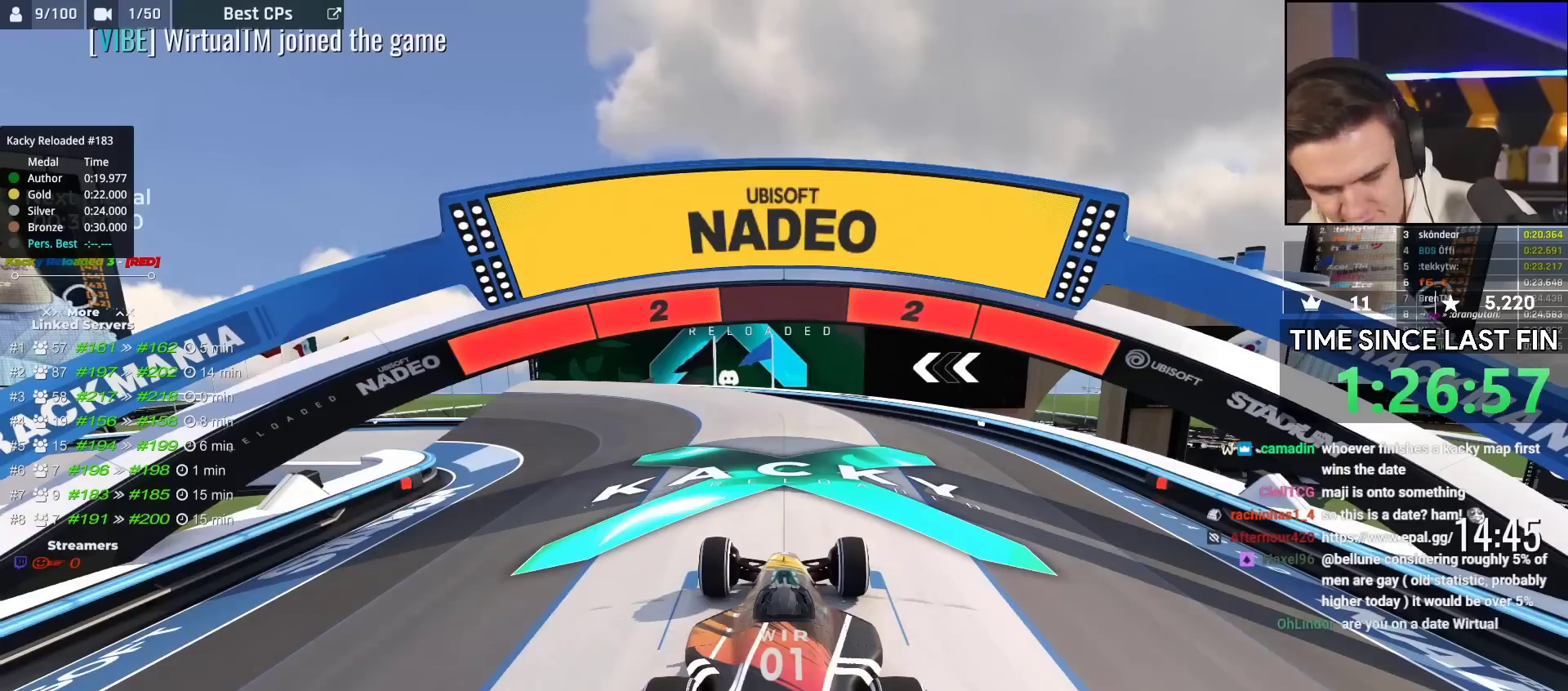
{"keys": ["left", "up"], "events": [[433, "left", "down"]]}
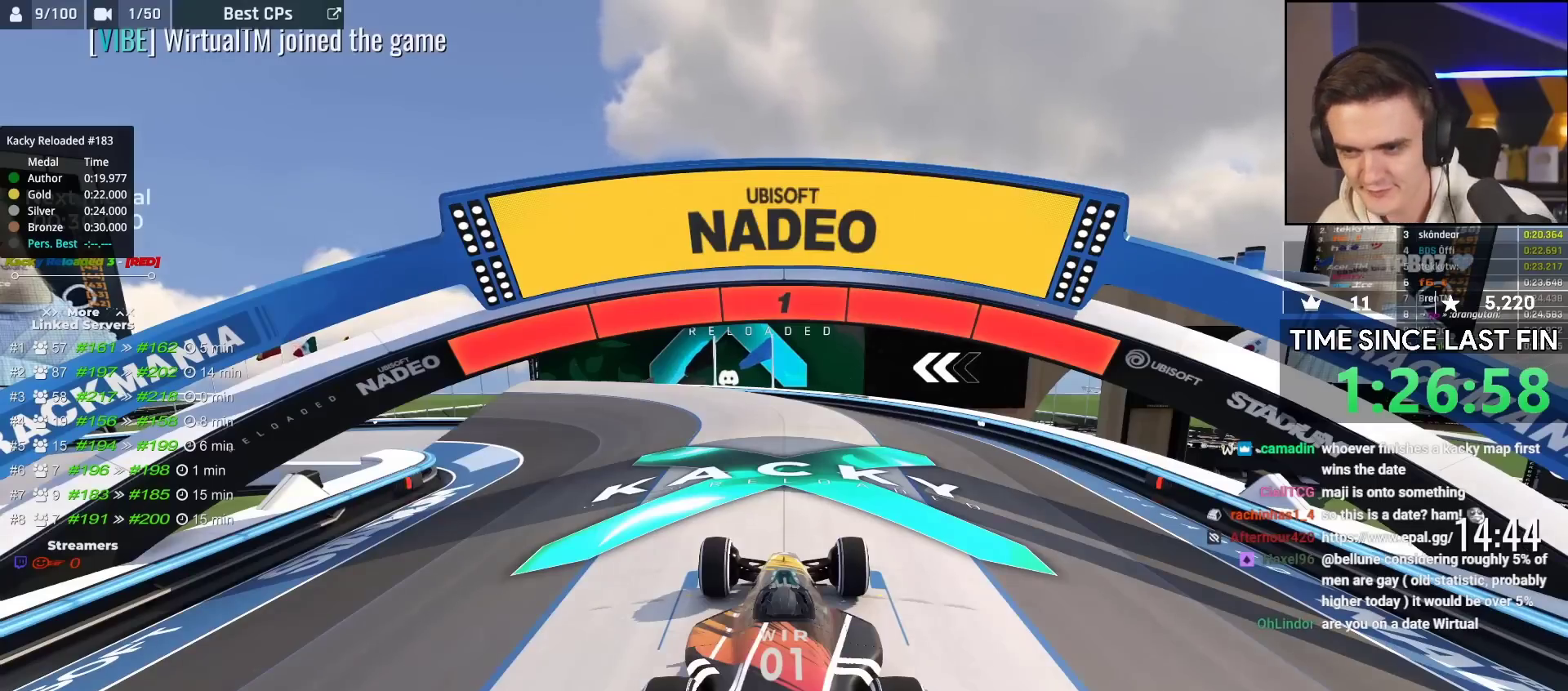
{"keys": ["up"], "events": [[33, "left", "up"]]}
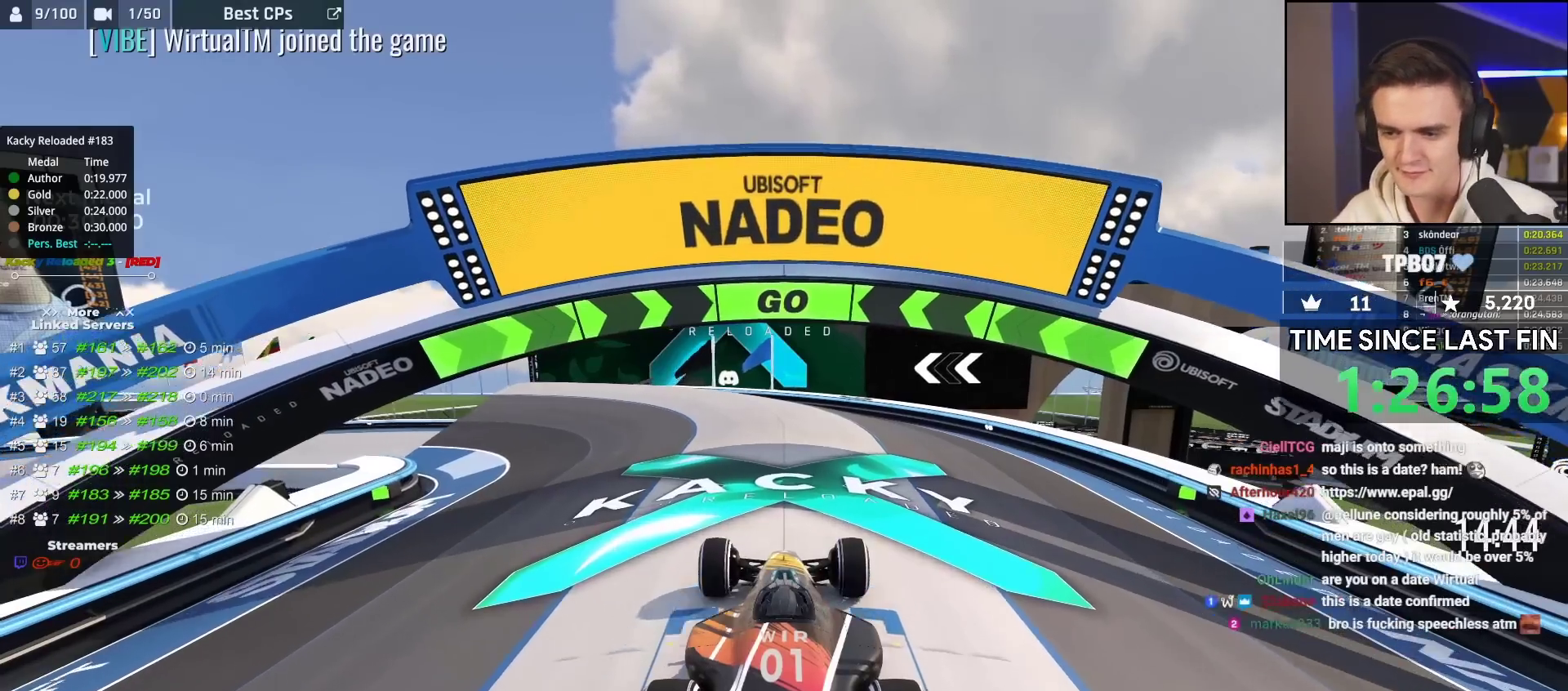
{"keys": ["up"], "events": []}
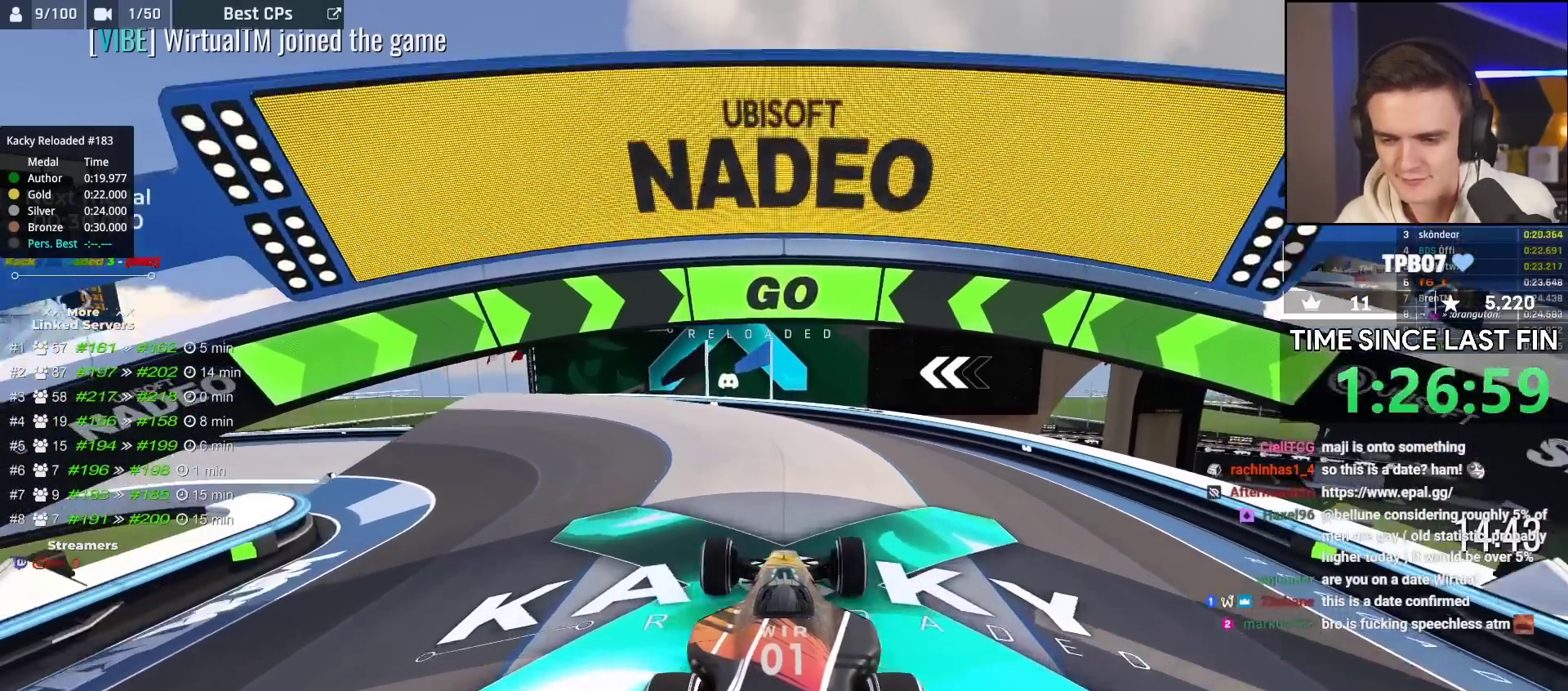
{"keys": ["left", "up"], "events": [[150, "left", "down"], [233, "left", "up"], [433, "left", "down"]]}
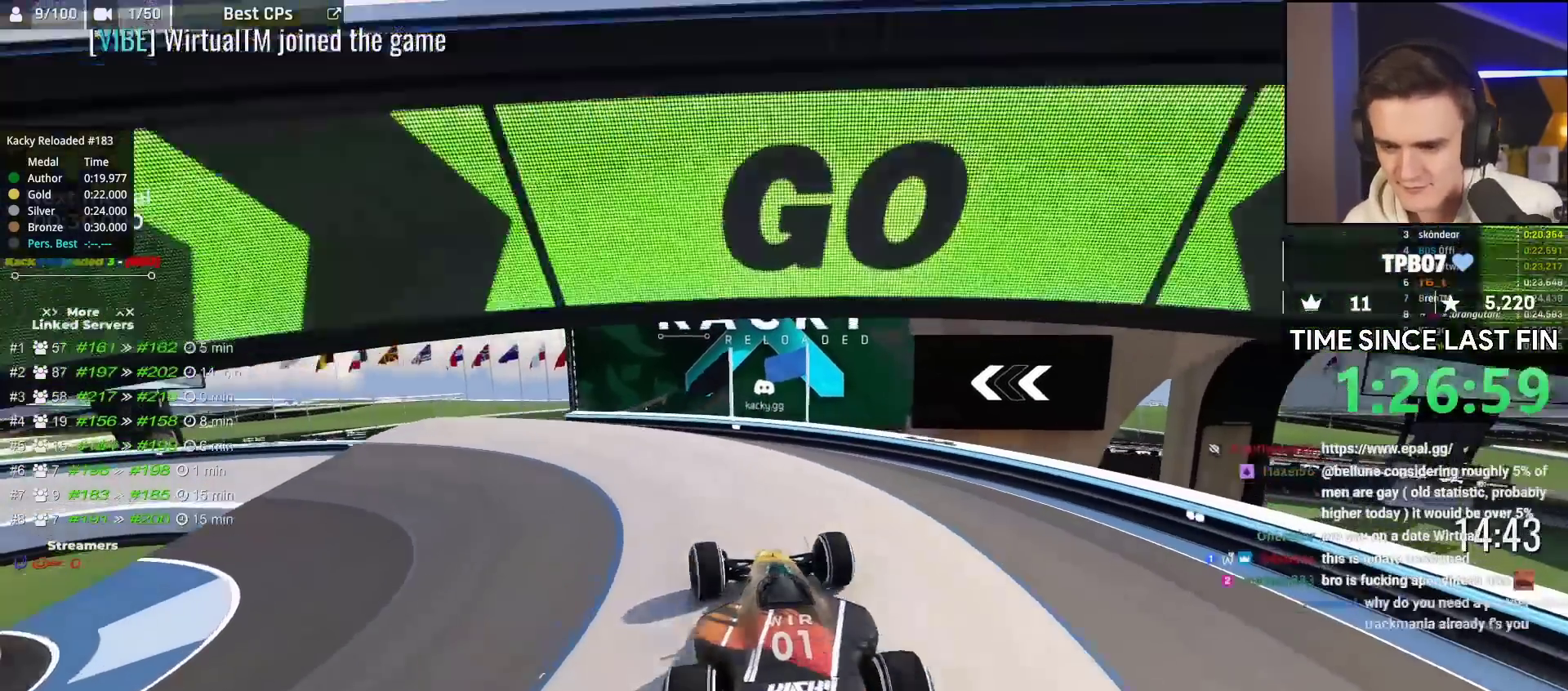
{"keys": ["up"], "events": [[33, "left", "up"], [133, "left", "down"], [350, "left", "up"]]}
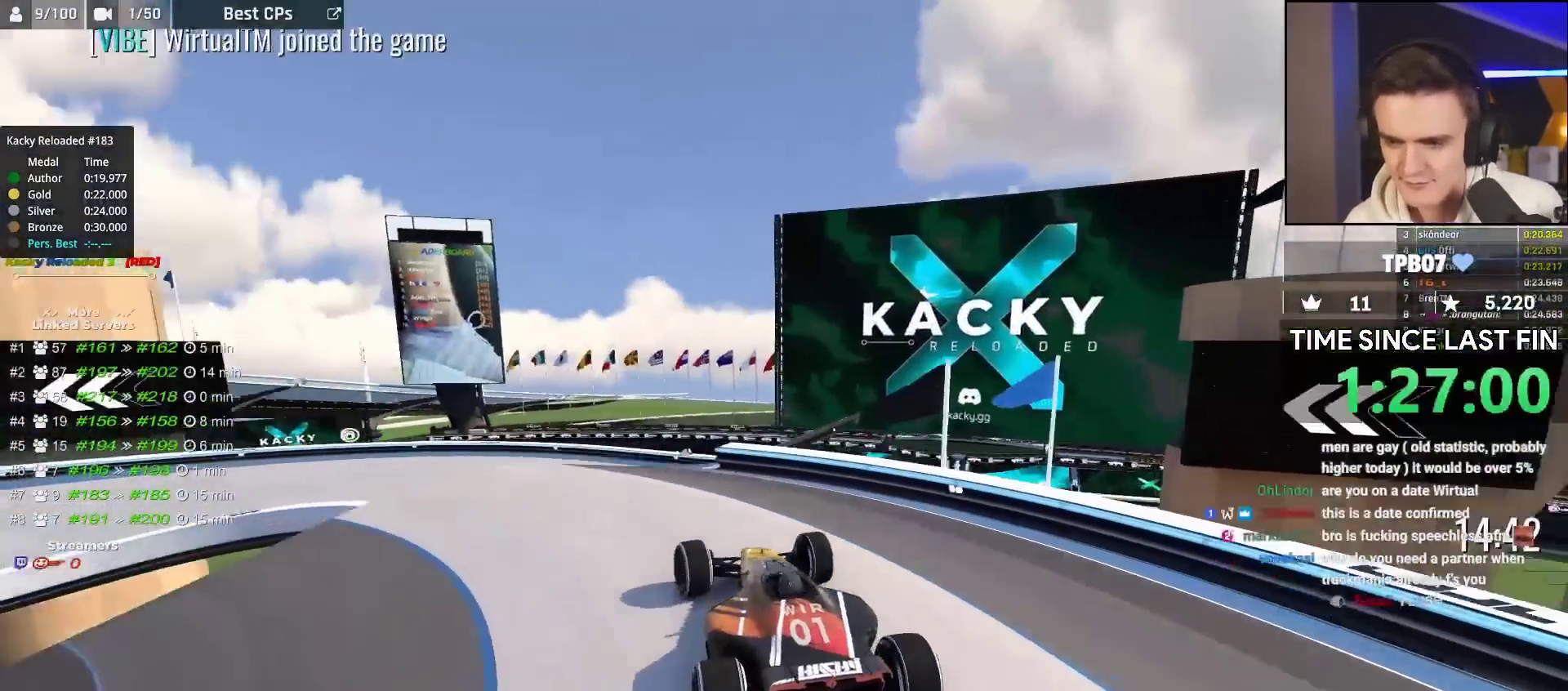
{"keys": ["left", "up"], "events": [[233, "right", "down"], [350, "right", "up"], [450, "left", "down"]]}
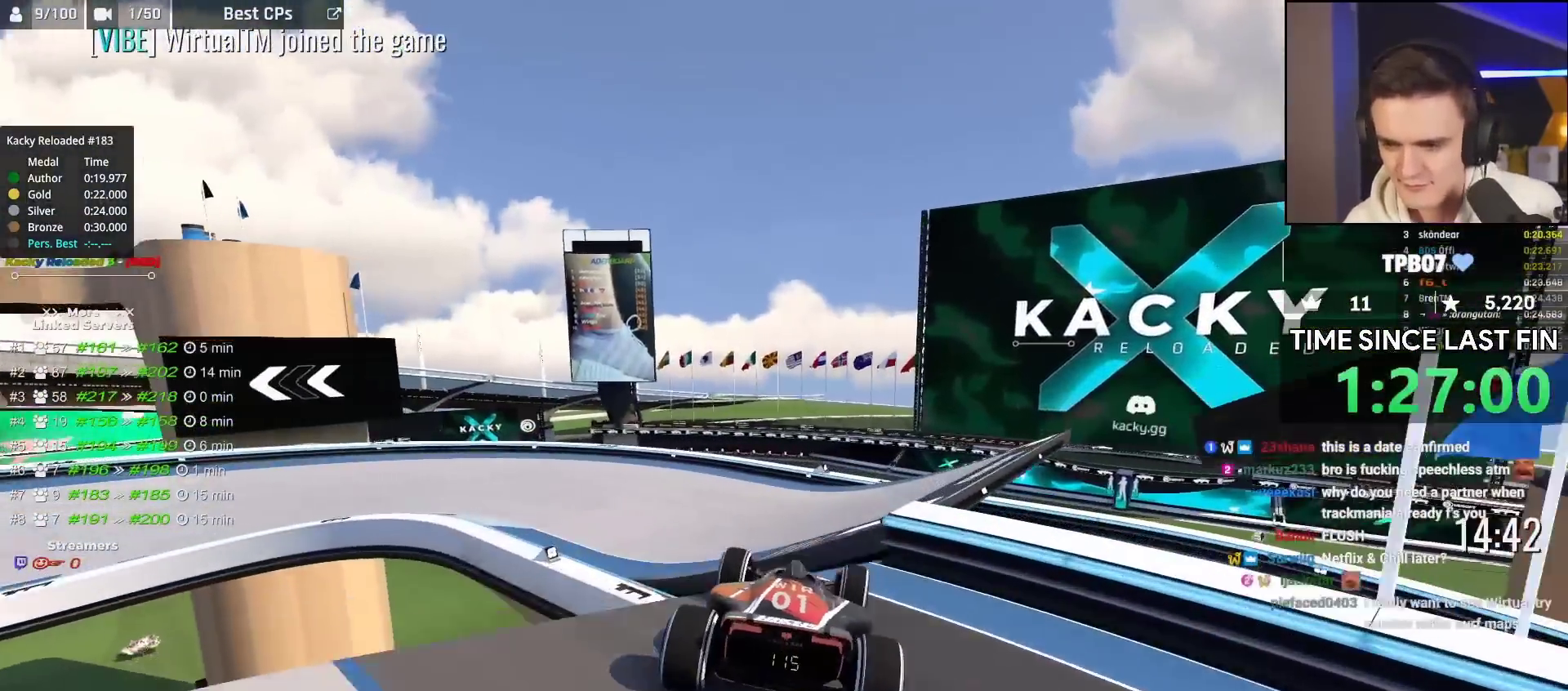
{"keys": ["left", "up"], "events": [[50, "left", "up"], [283, "left", "down"]]}
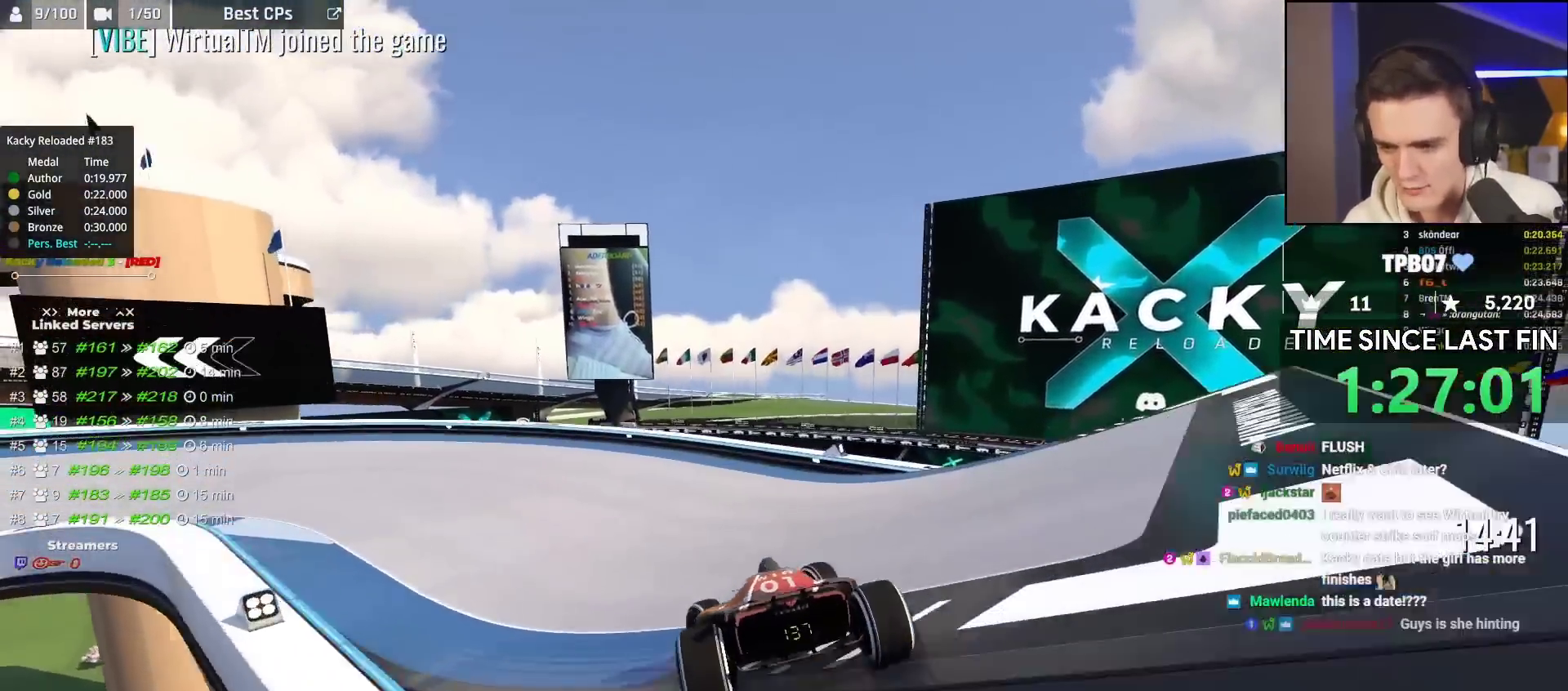
{"keys": ["left", "up"], "events": []}
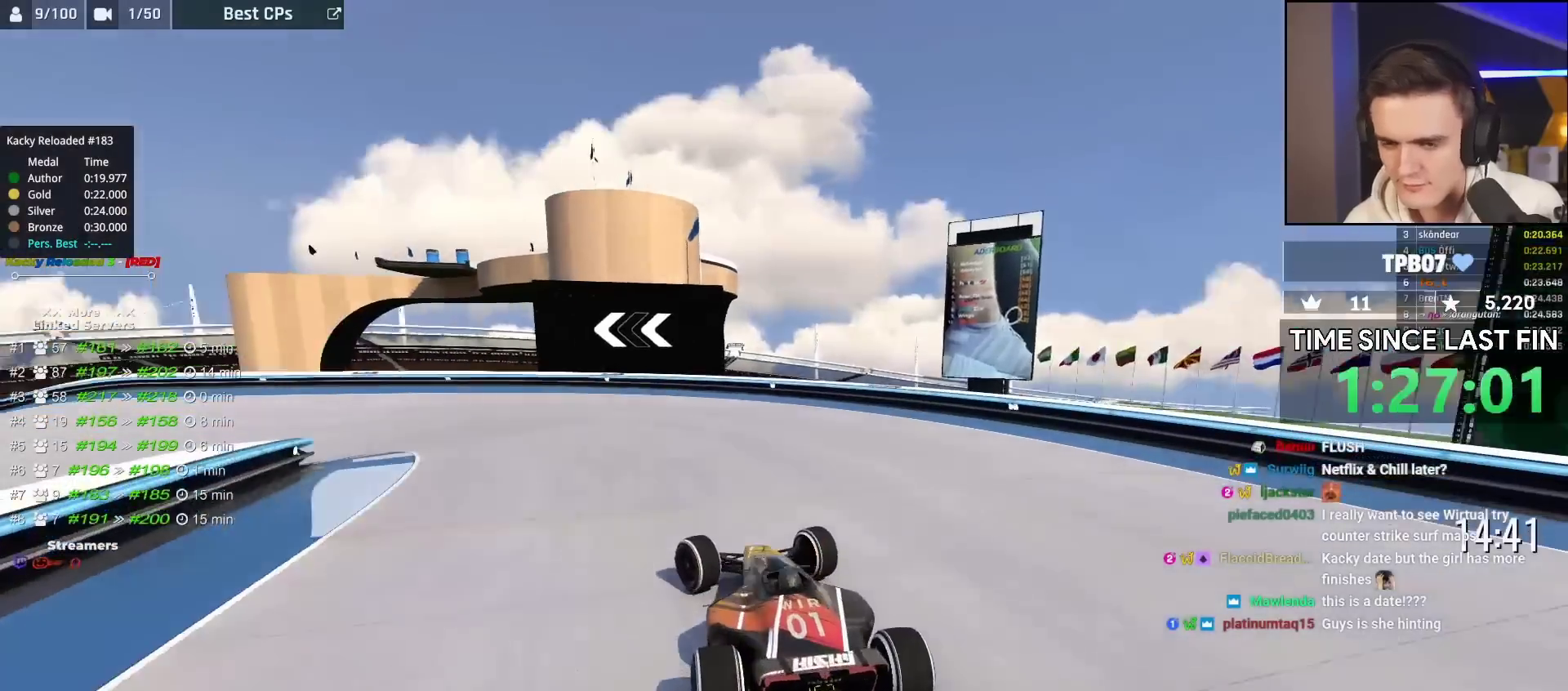
{"keys": ["up"], "events": [[500, "left", "up"]]}
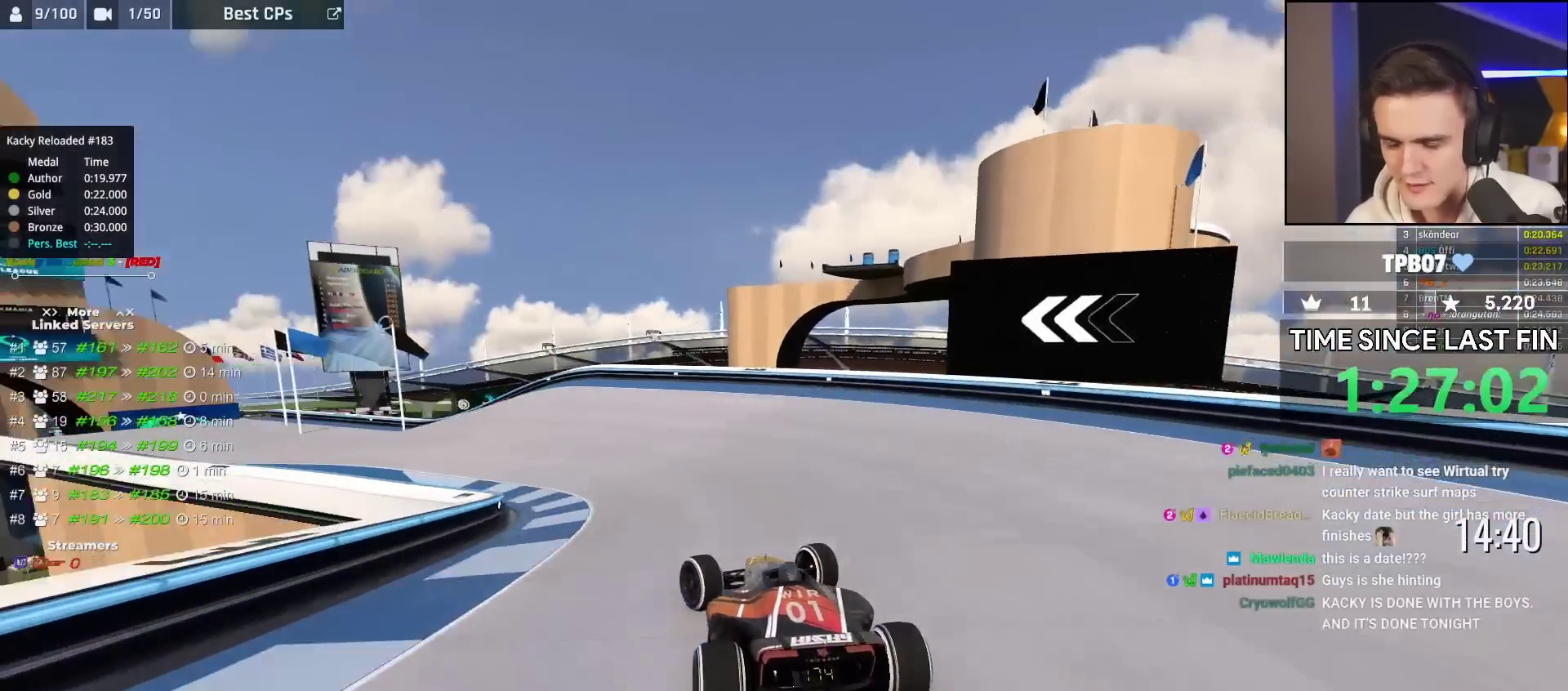
{"keys": ["left", "up"], "events": [[100, "left", "down"]]}
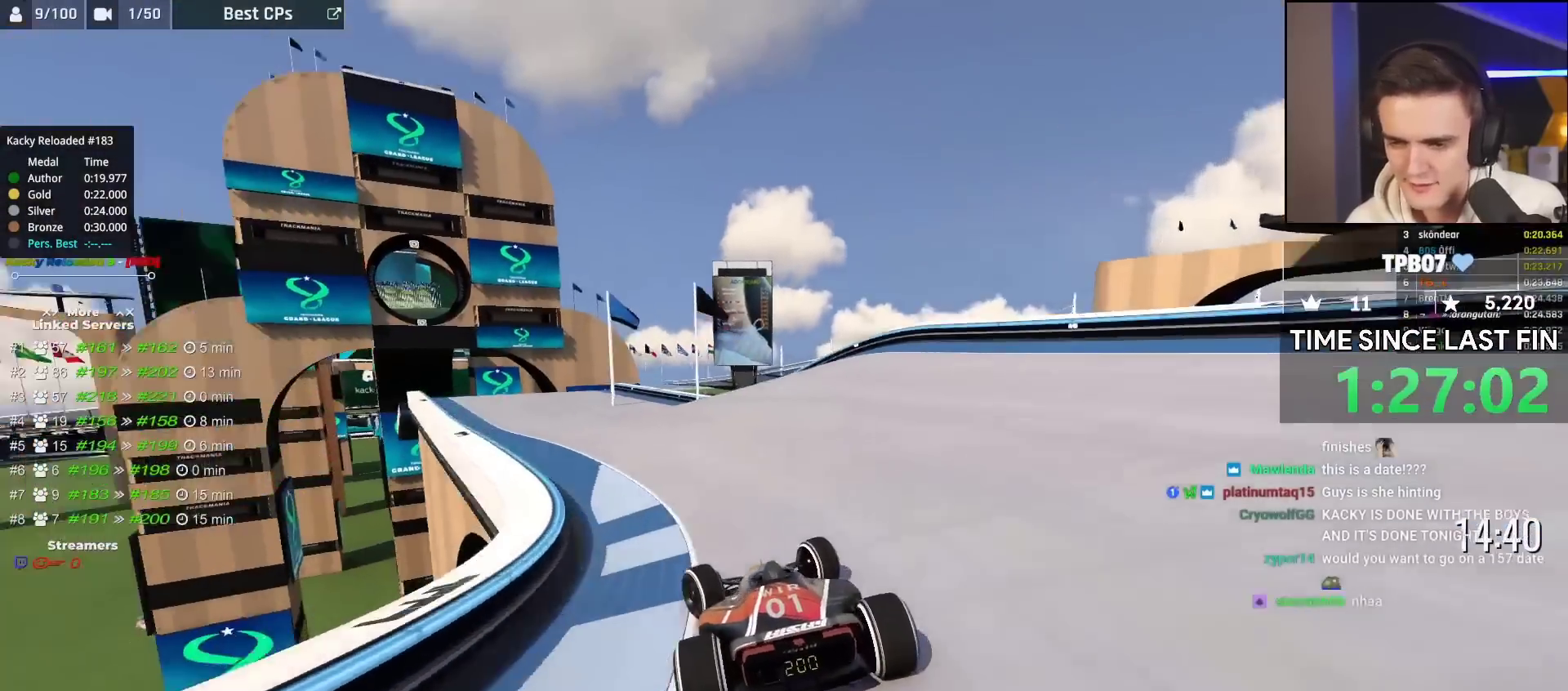
{"keys": ["up"], "events": [[300, "left", "up"], [333, "right", "down"], [383, "right", "up"]]}
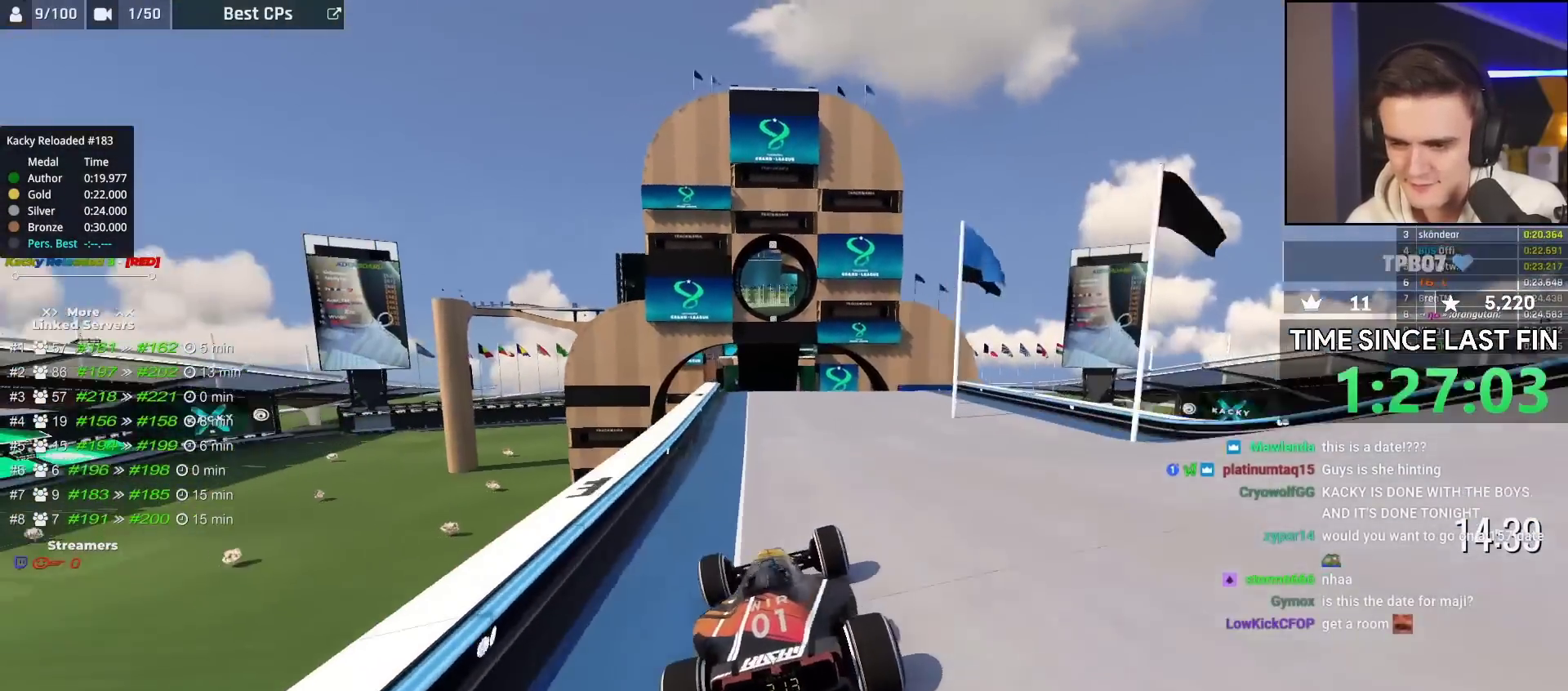
{"keys": ["up"], "events": [[283, "left", "down"], [333, "left", "up"]]}
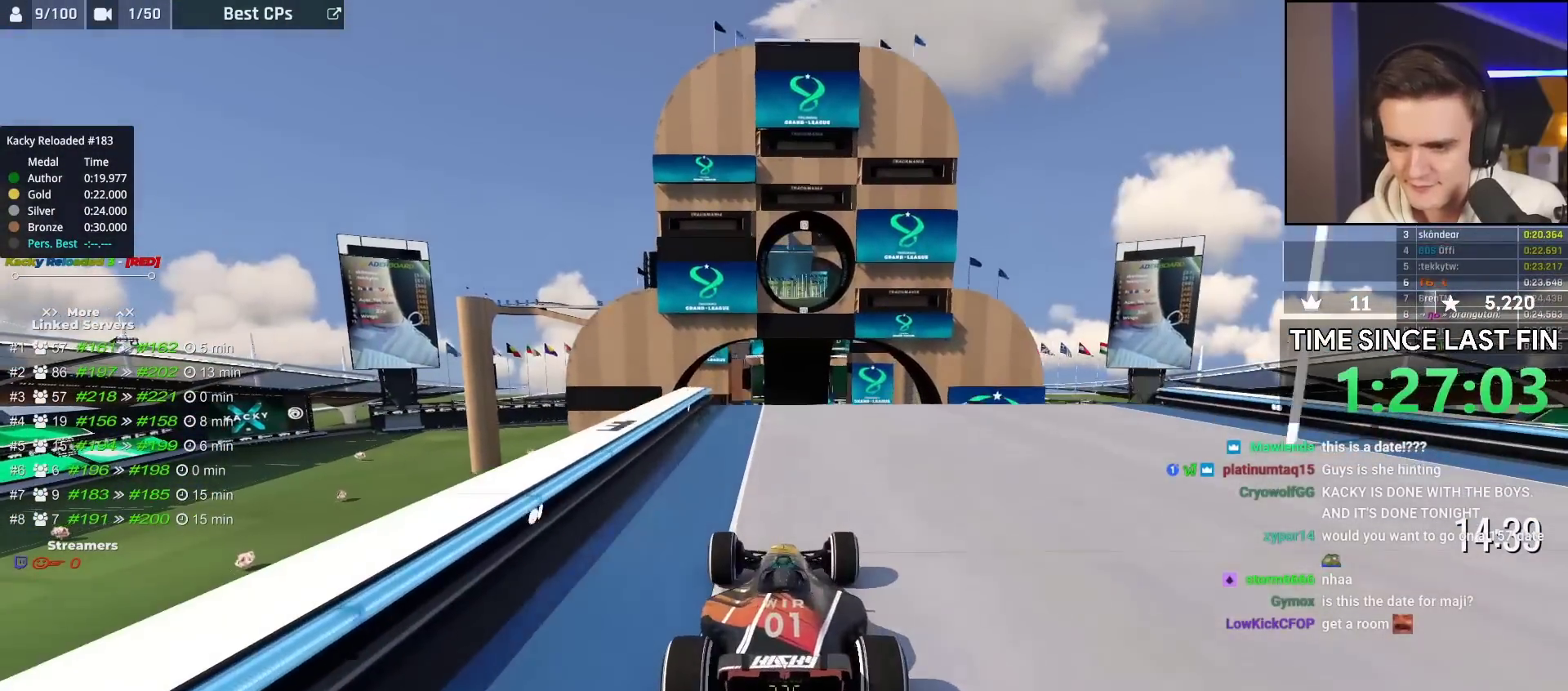
{"keys": ["up"], "events": [[283, "right", "down"], [333, "right", "up"]]}
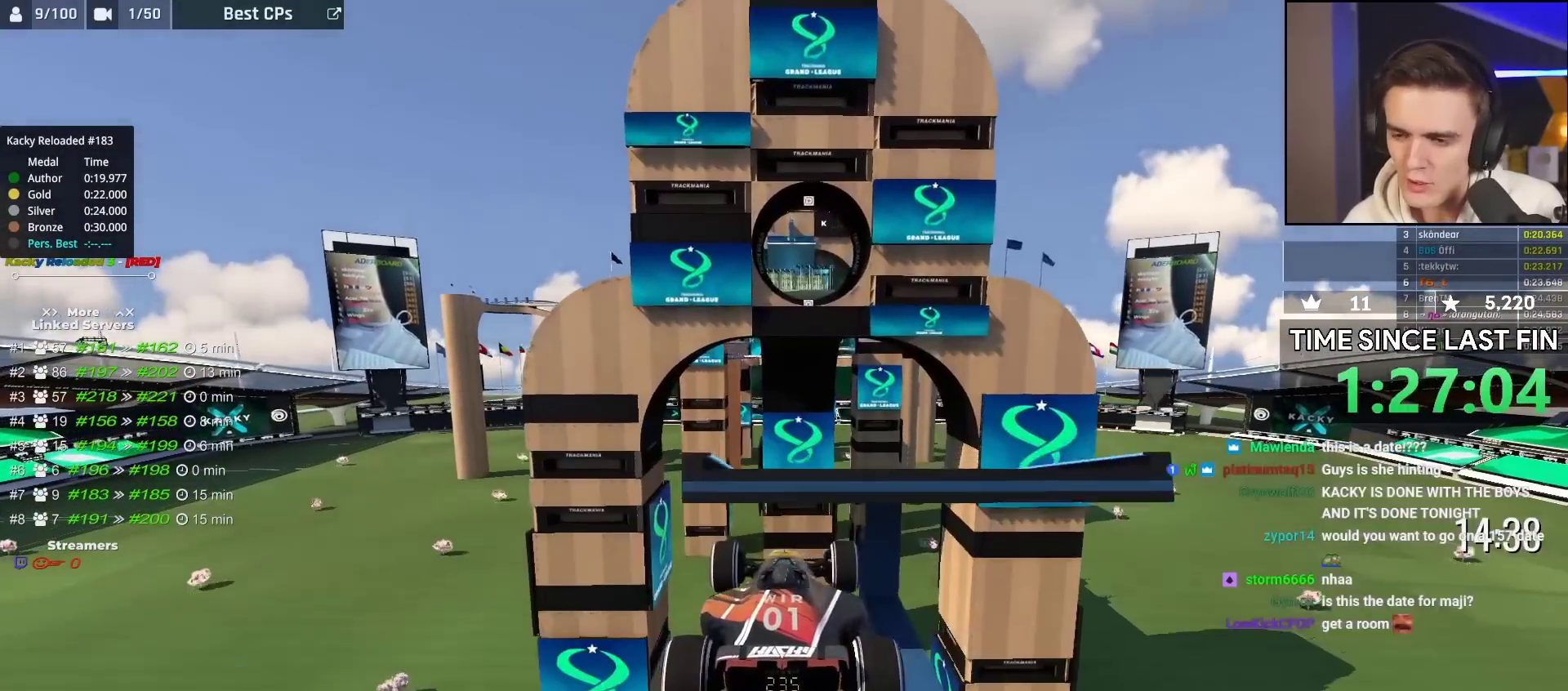
{"keys": ["brake", "up"], "events": [[33, "brake", "down"], [250, "left", "down"], [350, "left", "up"]]}